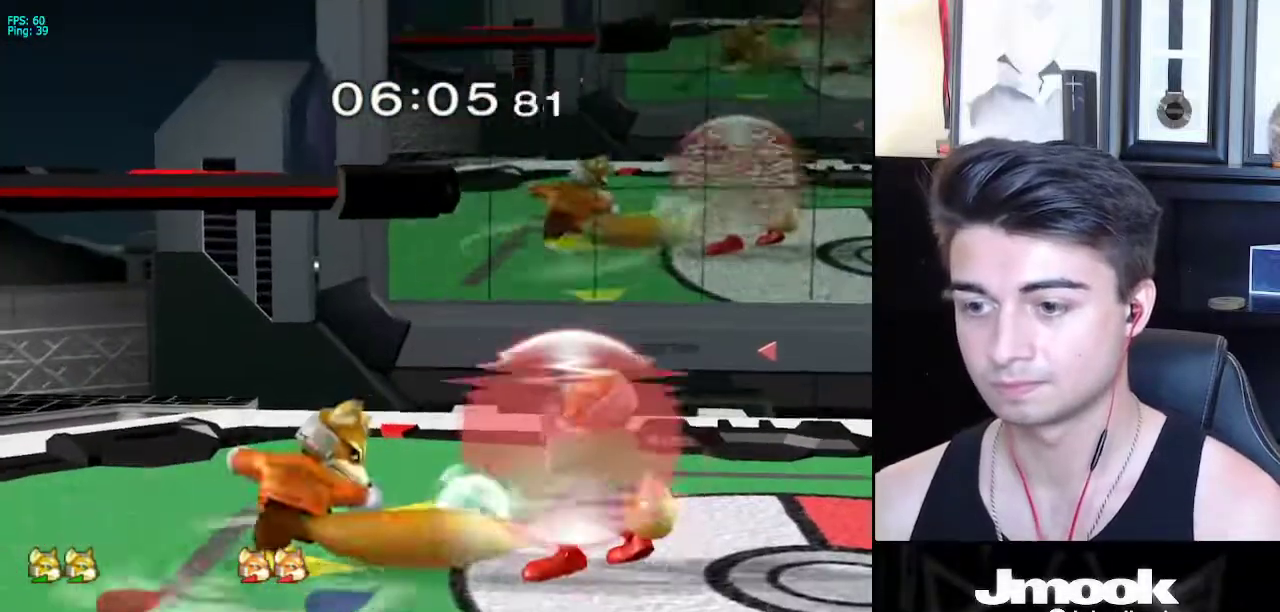
Gameplay with a controller (Nintendo layout); each line is a JSON object with the inputs held at the frame after it. "events" lists button and stick changes between this image and that frame as [ms after this image, input, new state], when the widget could be followed in between. Not read: L3 R3 START.
{"buttons": [], "left_stick": "down", "right_stick": "center", "events": [[183, "X", "down"], [200, "left_stick", "down-left"], [217, "R1", "down"], [217, "X", "up"], [283, "L1", "up"], [317, "R1", "up"], [333, "left_stick", "down"], [417, "B", "down"], [500, "B", "up"]]}
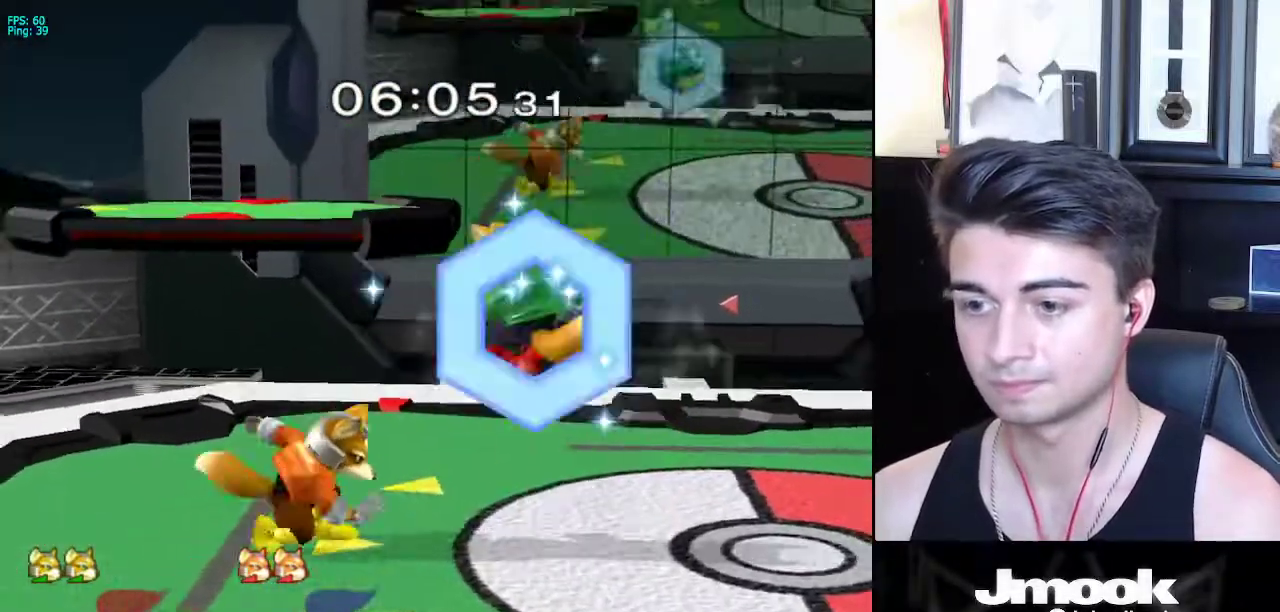
{"buttons": [], "left_stick": "down", "right_stick": "center", "events": [[50, "X", "down"], [150, "X", "up"], [150, "left_stick", "right"], [300, "left_stick", "up-left"], [450, "left_stick", "down"]]}
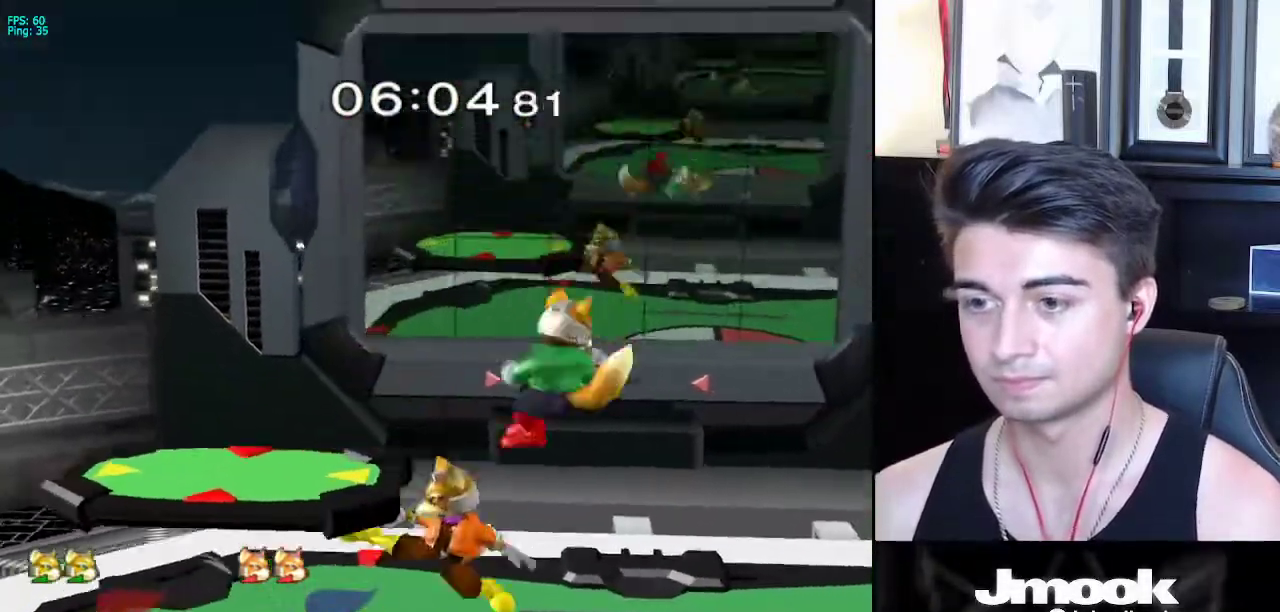
{"buttons": ["A"], "left_stick": "down", "right_stick": "center", "events": [[17, "right_stick", "down"], [67, "left_stick", "left"], [83, "right_stick", "center"], [200, "L1", "down"], [200, "left_stick", "up-left"], [300, "left_stick", "down"], [333, "L1", "up"], [433, "B", "down"], [500, "A", "down"], [500, "B", "up"]]}
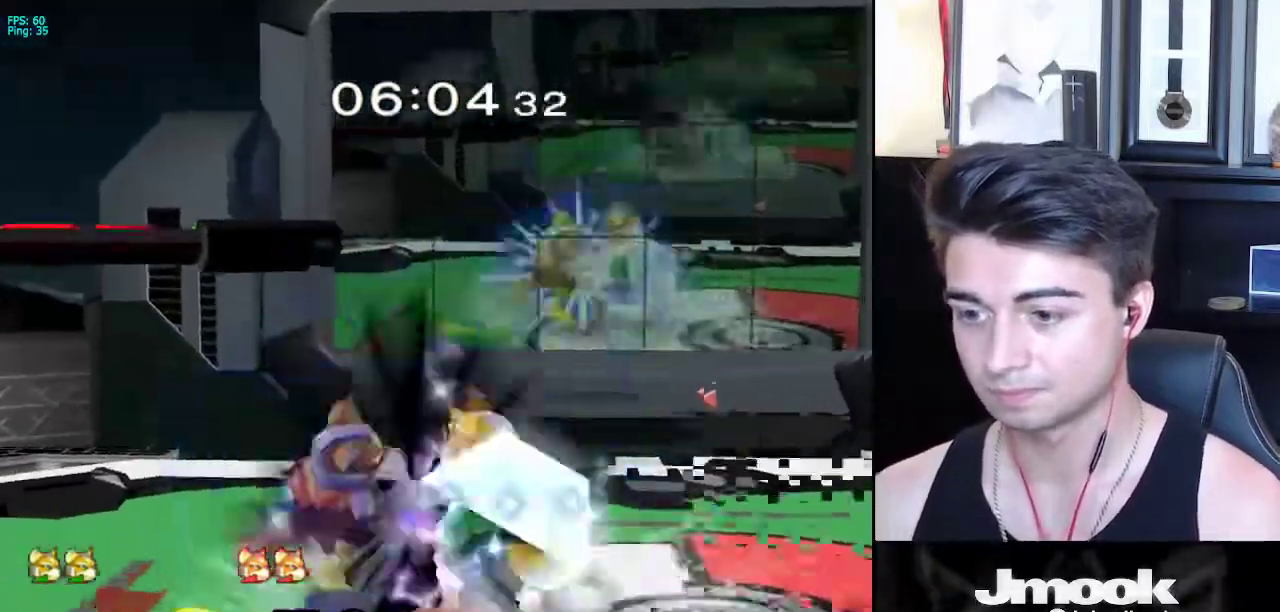
{"buttons": [], "left_stick": "down", "right_stick": "center", "events": [[33, "A", "up"], [33, "X", "down"], [67, "X", "up"], [67, "left_stick", "down-left"], [100, "R1", "down"], [200, "left_stick", "down"], [217, "R1", "up"], [283, "A", "down"], [417, "A", "up"]]}
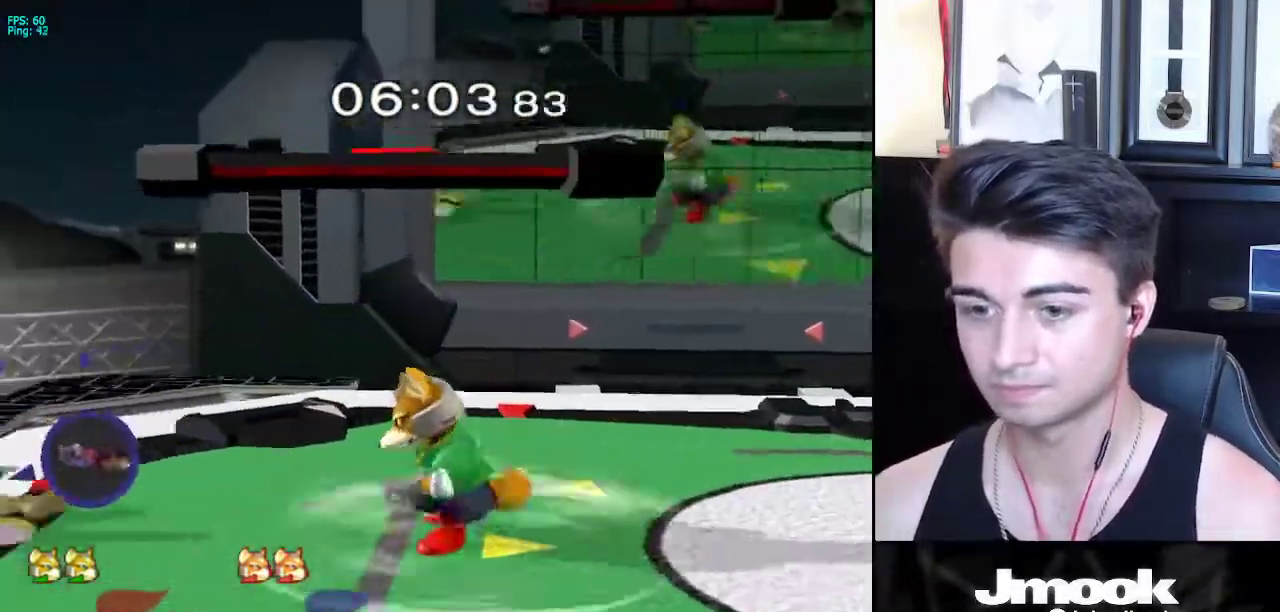
{"buttons": [], "left_stick": "right", "right_stick": "center", "events": [[17, "left_stick", "center"], [267, "left_stick", "left"], [350, "left_stick", "center"], [500, "left_stick", "right"]]}
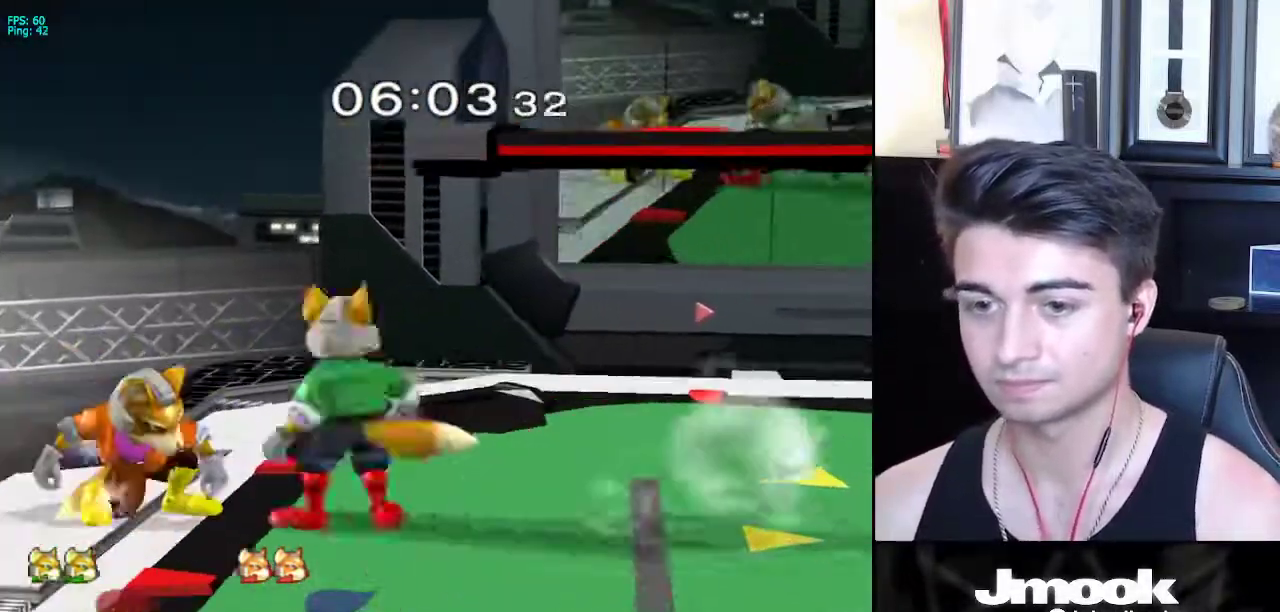
{"buttons": ["L1"], "left_stick": "left", "right_stick": "center", "events": [[50, "L1", "down"], [67, "left_stick", "center"], [83, "X", "down"], [117, "X", "up"], [283, "left_stick", "left"], [333, "L1", "up"], [400, "right_stick", "left"], [467, "L1", "down"], [500, "right_stick", "center"]]}
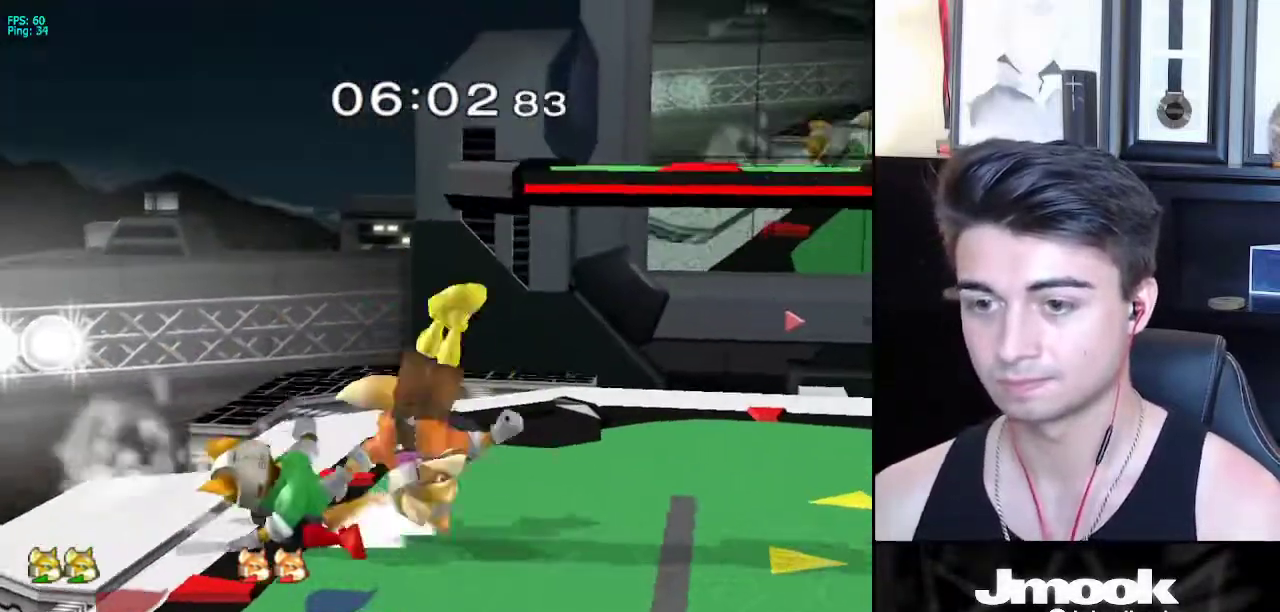
{"buttons": [], "left_stick": "right", "right_stick": "center", "events": [[83, "left_stick", "center"], [100, "L1", "up"], [217, "left_stick", "right"], [283, "A", "down"], [433, "A", "up"]]}
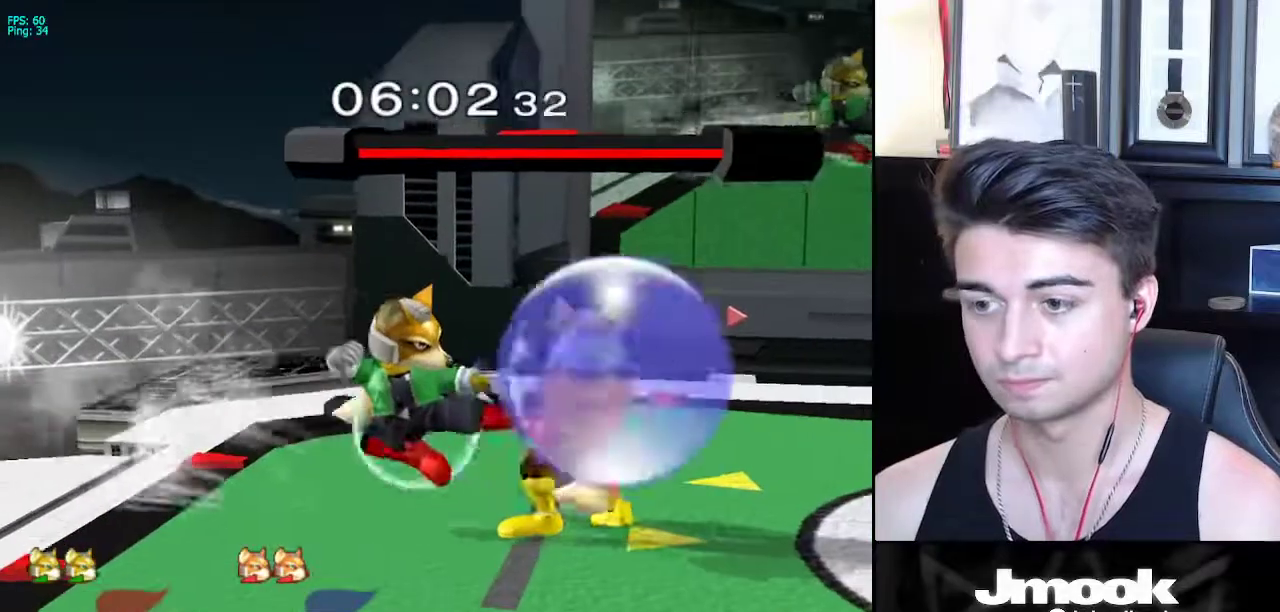
{"buttons": ["L1"], "left_stick": "right", "right_stick": "center", "events": [[133, "left_stick", "center"], [183, "L1", "down"], [233, "left_stick", "right"]]}
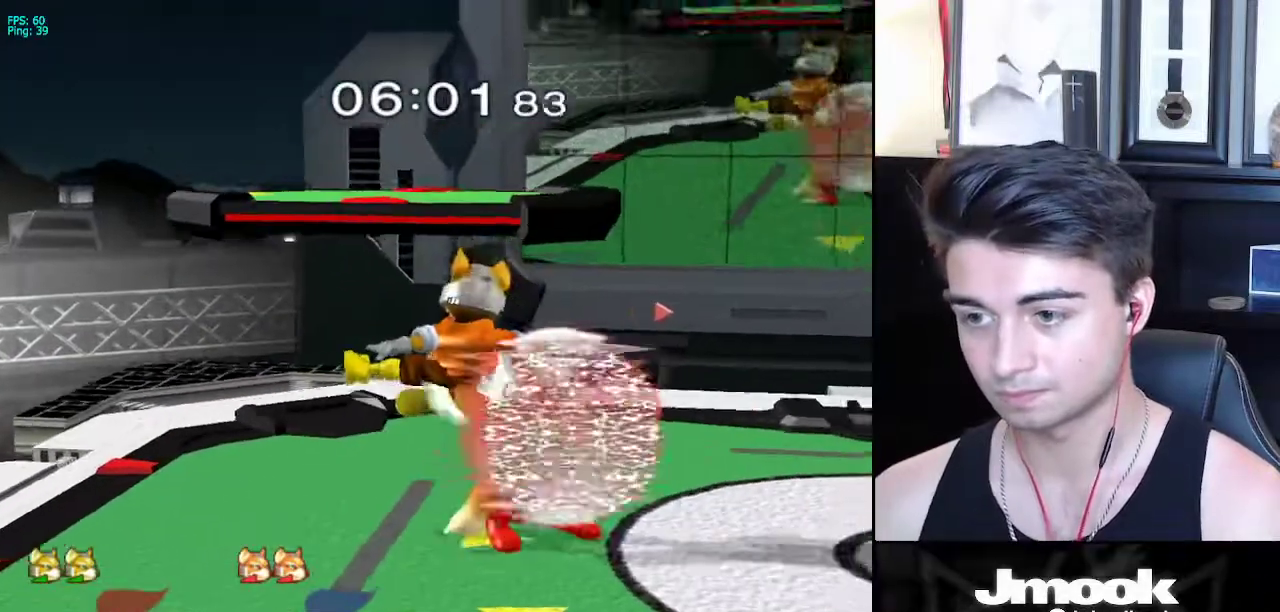
{"buttons": ["L1"], "left_stick": "center", "right_stick": "center", "events": [[133, "left_stick", "down"], [267, "left_stick", "center"]]}
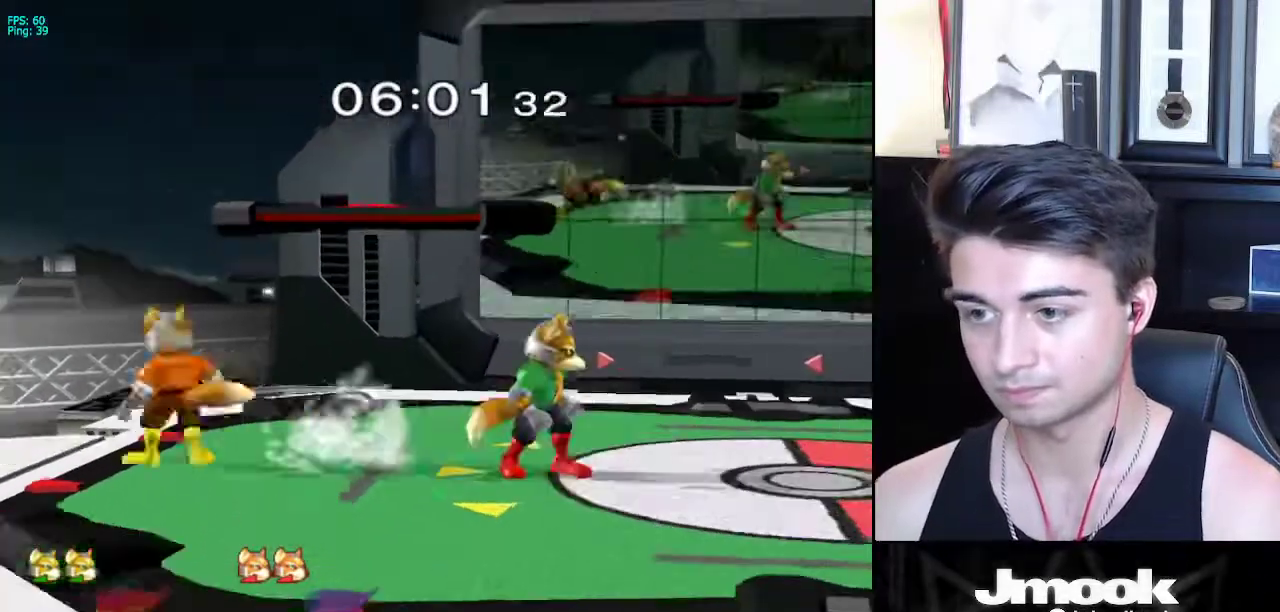
{"buttons": ["L1"], "left_stick": "down", "right_stick": "center", "events": [[450, "Y", "down"], [467, "left_stick", "down"], [483, "Y", "up"]]}
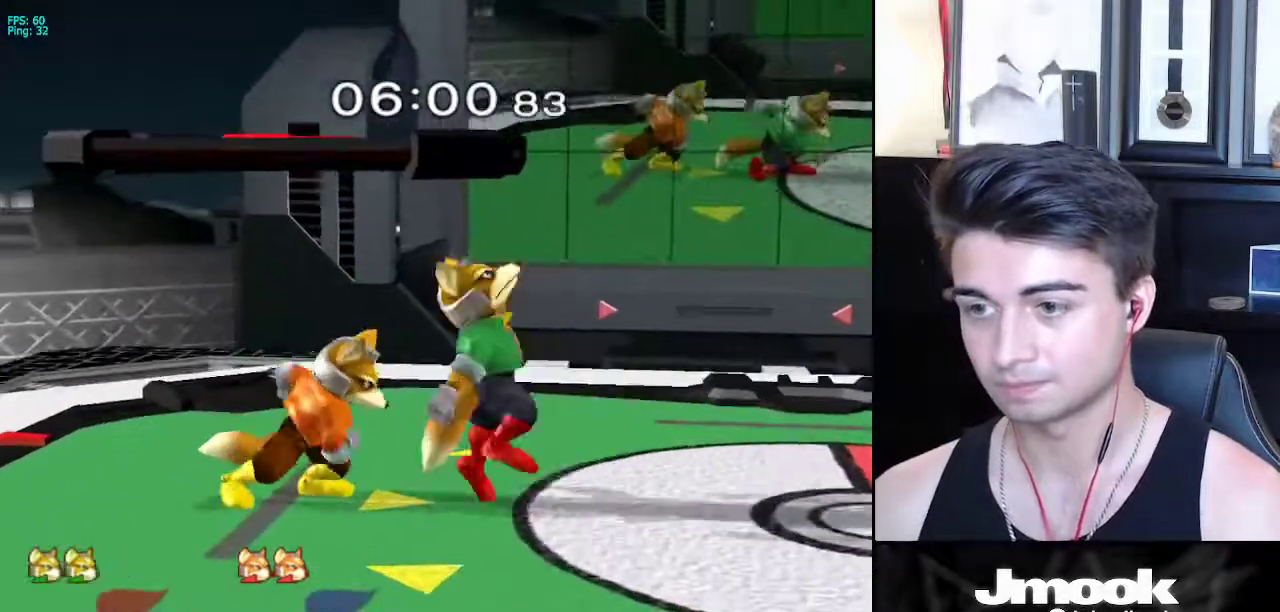
{"buttons": [], "left_stick": "center", "right_stick": "center", "events": [[17, "B", "down"], [67, "L1", "up"], [100, "A", "down"], [100, "B", "up"], [150, "A", "up"], [150, "X", "down"], [167, "X", "up"], [183, "R1", "down"], [250, "left_stick", "left"], [300, "R1", "up"], [317, "left_stick", "center"]]}
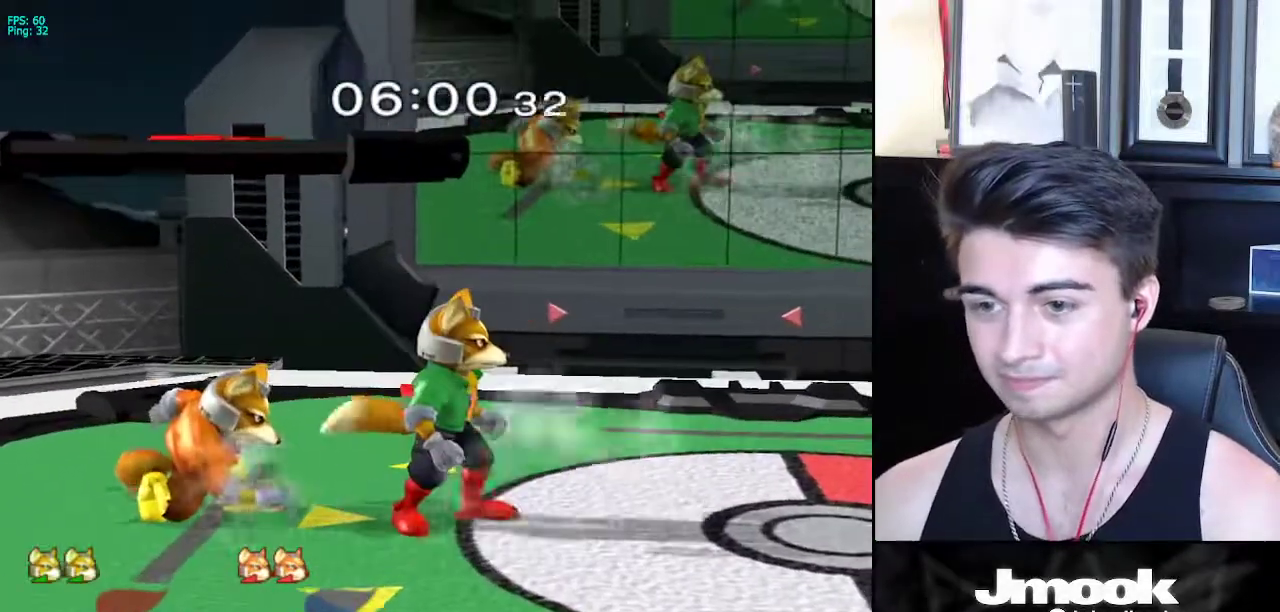
{"buttons": [], "left_stick": "center", "right_stick": "center", "events": [[17, "left_stick", "up"], [67, "A", "down"], [167, "A", "up"], [333, "left_stick", "center"]]}
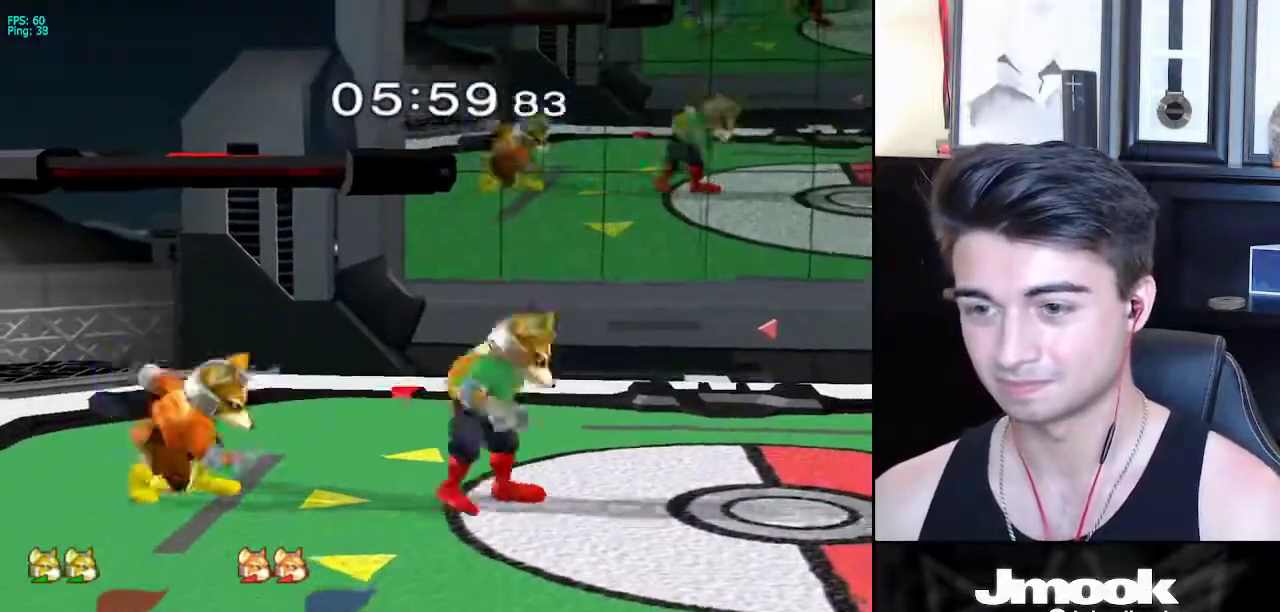
{"buttons": [], "left_stick": "center", "right_stick": "center", "events": [[17, "left_stick", "left"], [67, "X", "down"], [100, "X", "up"], [100, "left_stick", "center"], [133, "Z", "down"], [200, "left_stick", "right"], [233, "Z", "up"], [367, "L1", "down"], [367, "left_stick", "down-right"], [483, "L1", "up"], [500, "left_stick", "center"]]}
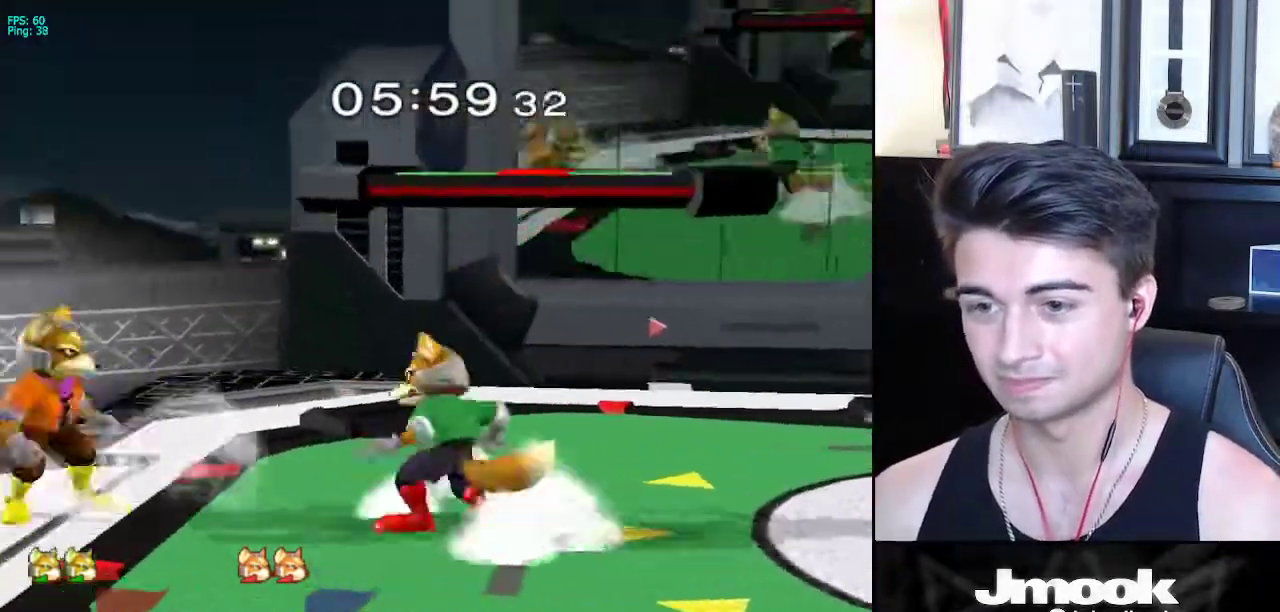
{"buttons": [], "left_stick": "left", "right_stick": "center", "events": [[33, "left_stick", "right"], [167, "left_stick", "center"], [267, "left_stick", "left"]]}
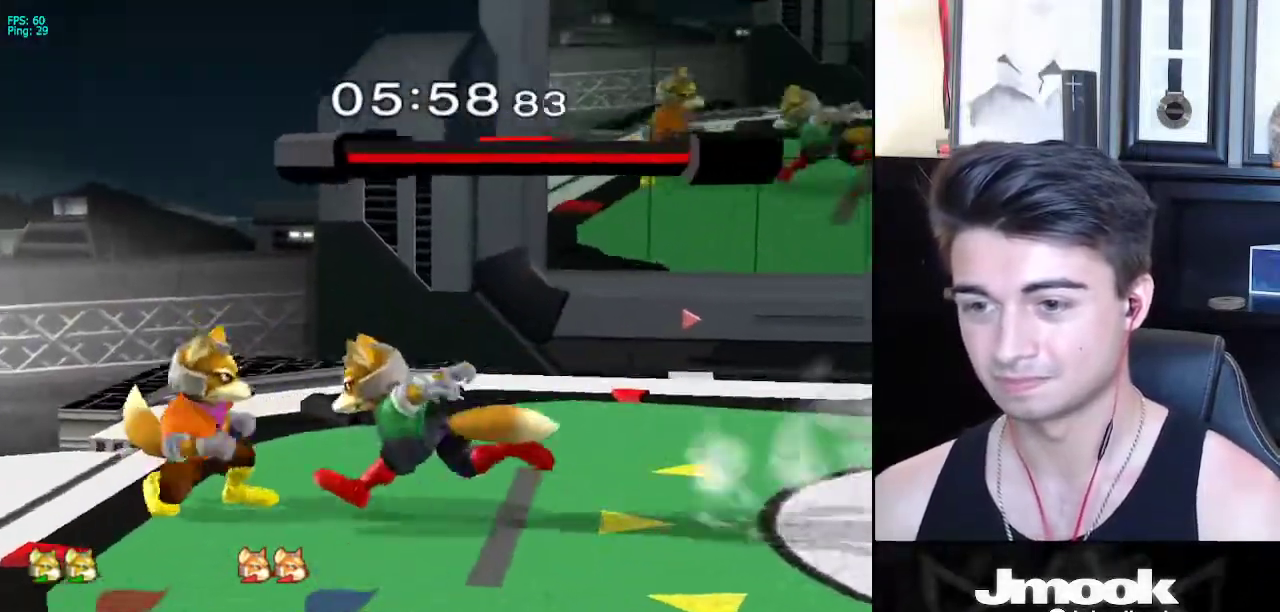
{"buttons": [], "left_stick": "center", "right_stick": "center", "events": [[17, "left_stick", "down"], [67, "B", "down"], [117, "B", "up"], [167, "X", "down"], [183, "Z", "down"], [233, "left_stick", "center"], [333, "left_stick", "up"], [350, "Z", "up"], [383, "X", "up"], [450, "left_stick", "center"]]}
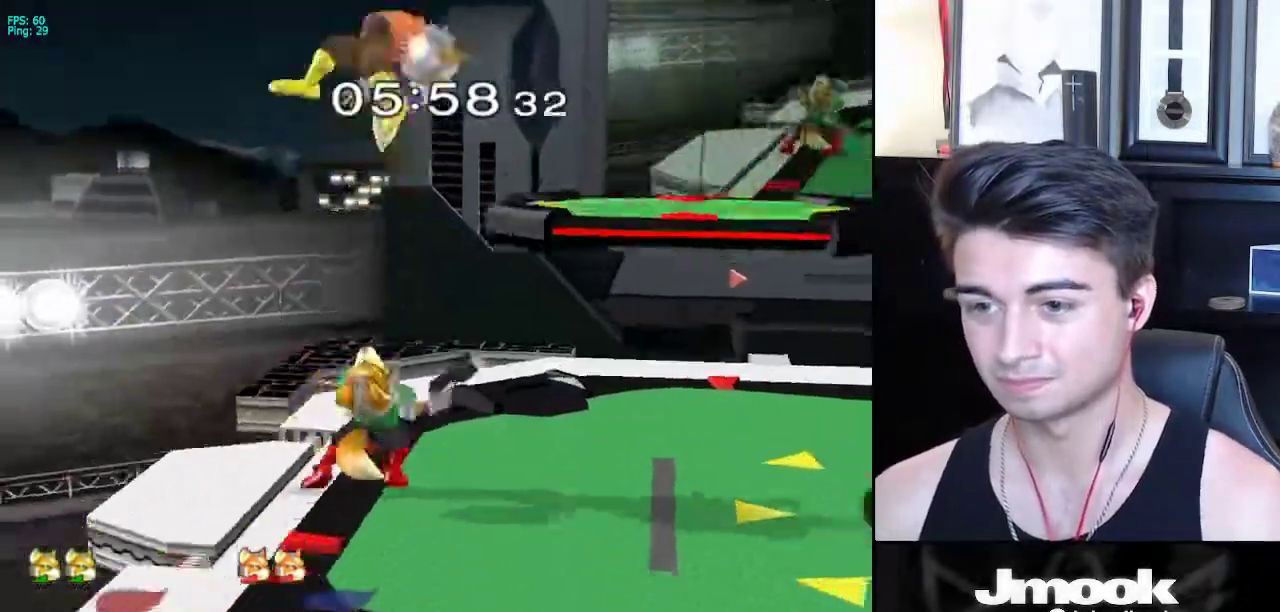
{"buttons": ["L1"], "left_stick": "center", "right_stick": "center", "events": [[317, "left_stick", "right"], [383, "L1", "down"], [383, "left_stick", "center"], [400, "X", "down"], [433, "X", "up"]]}
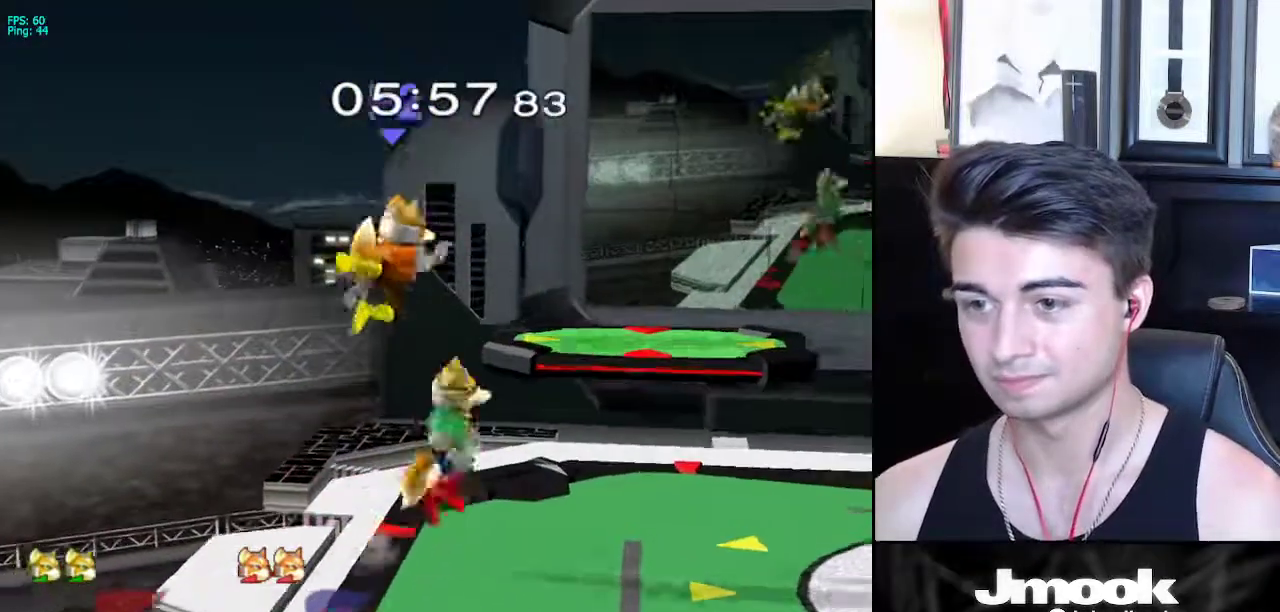
{"buttons": ["A"], "left_stick": "up", "right_stick": "center", "events": [[50, "L1", "up"], [67, "left_stick", "left"], [133, "right_stick", "right"], [183, "left_stick", "down-left"], [250, "L1", "down"], [300, "right_stick", "center"], [383, "L1", "up"], [383, "left_stick", "up"], [500, "A", "down"]]}
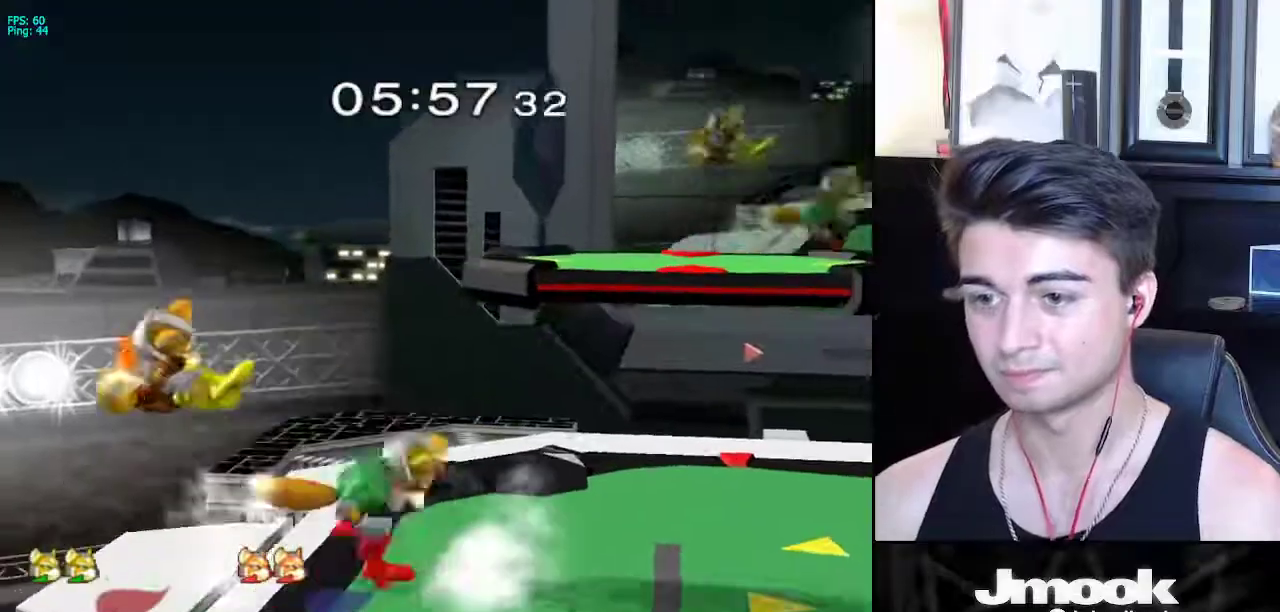
{"buttons": [], "left_stick": "right", "right_stick": "center", "events": [[83, "A", "up"], [250, "left_stick", "center"], [383, "left_stick", "left"], [467, "left_stick", "right"]]}
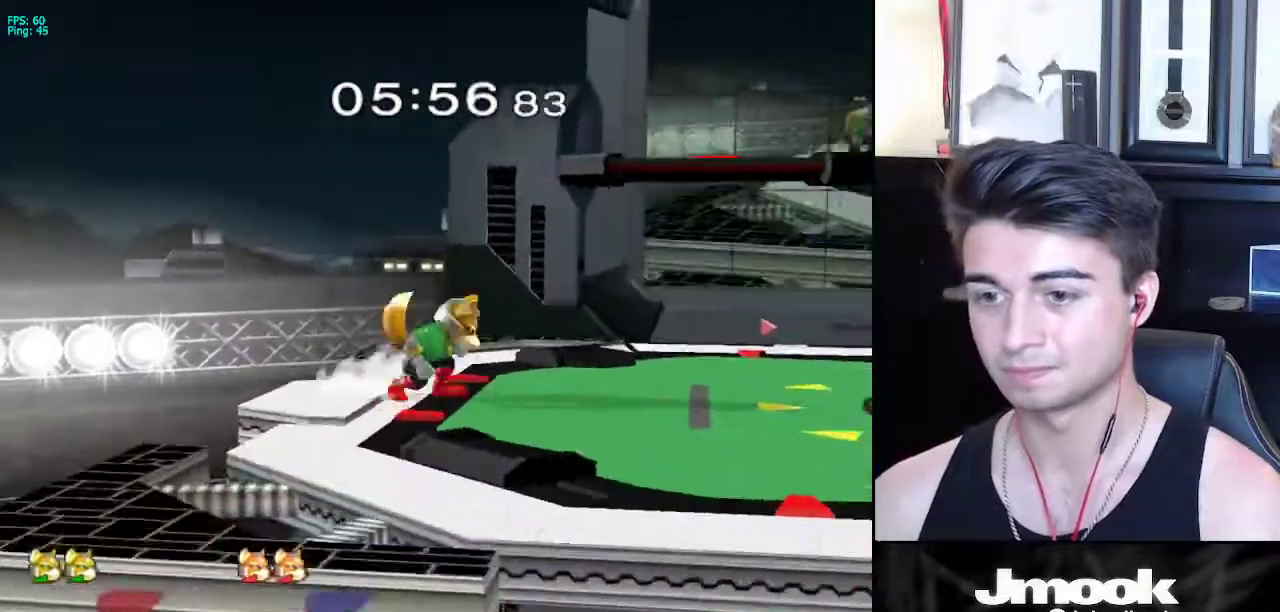
{"buttons": ["L1"], "left_stick": "center", "right_stick": "center", "events": [[33, "left_stick", "left"], [100, "left_stick", "right"], [150, "L1", "down"], [150, "left_stick", "center"], [167, "X", "down"], [200, "X", "up"], [300, "left_stick", "left"], [317, "L1", "up"], [400, "right_stick", "left"], [433, "left_stick", "down"], [450, "L1", "down"], [483, "right_stick", "center"], [500, "left_stick", "center"]]}
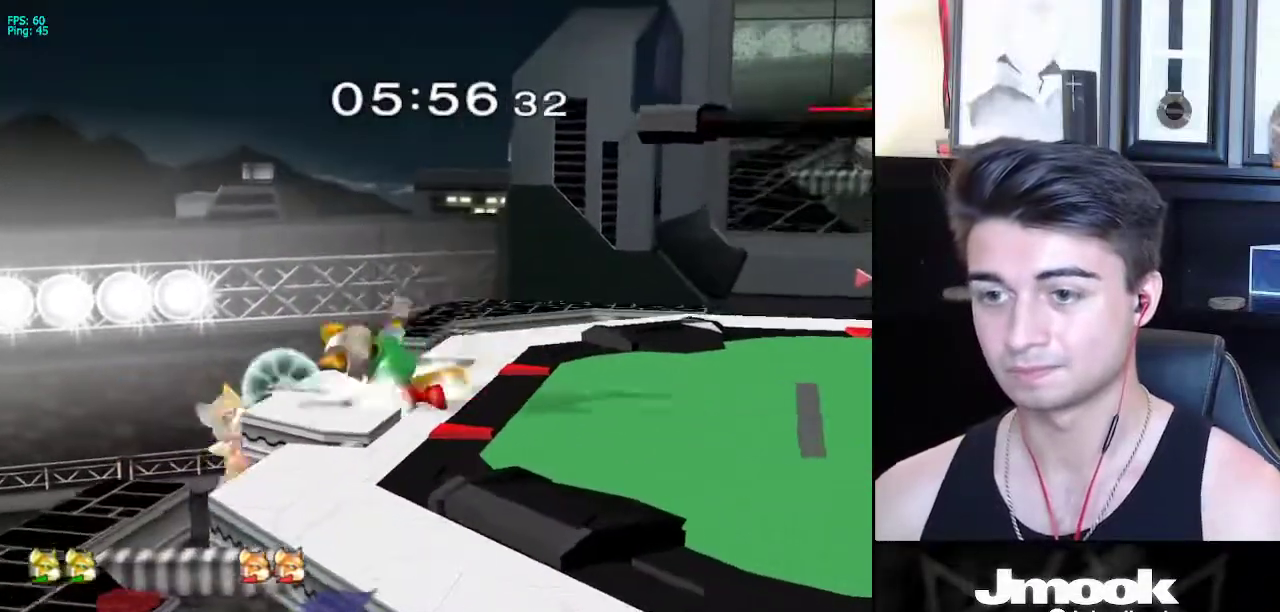
{"buttons": [], "left_stick": "down", "right_stick": "center", "events": [[67, "L1", "up"], [133, "left_stick", "down-right"], [167, "X", "down"], [217, "R1", "down"], [250, "X", "up"], [300, "left_stick", "center"], [317, "R1", "up"], [417, "right_stick", "left"], [433, "left_stick", "down"], [500, "right_stick", "center"]]}
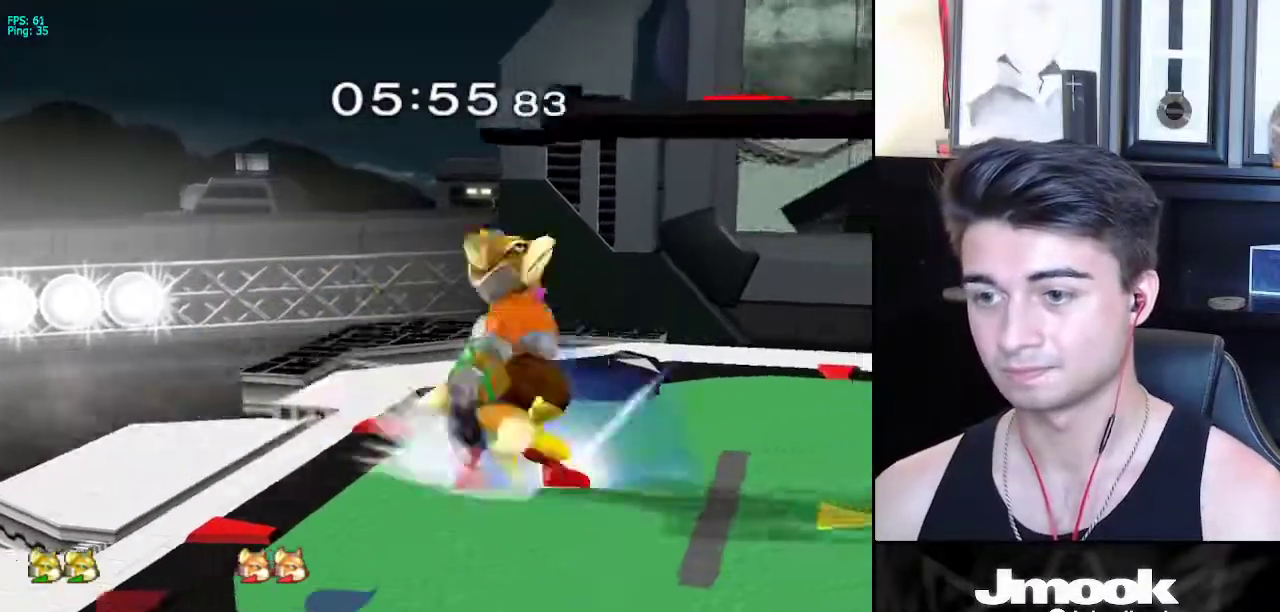
{"buttons": [], "left_stick": "center", "right_stick": "center", "events": [[317, "left_stick", "center"]]}
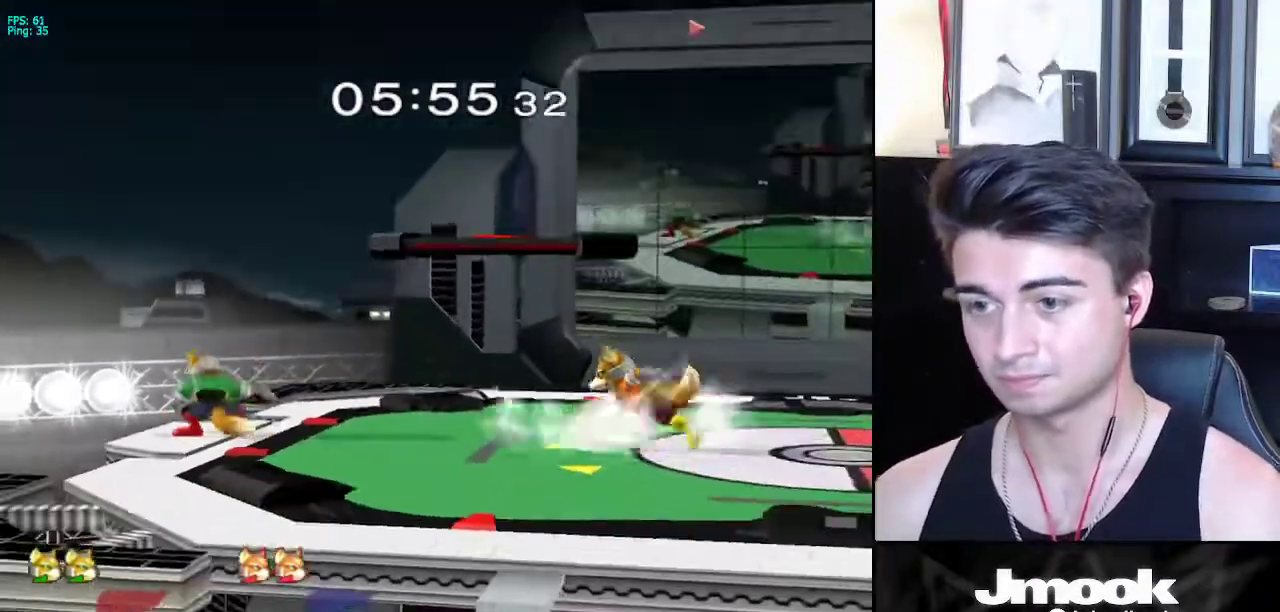
{"buttons": ["L1"], "left_stick": "center", "right_stick": "center", "events": [[83, "left_stick", "right"], [133, "X", "down"], [150, "X", "up"], [183, "Z", "down"], [183, "left_stick", "center"], [283, "Z", "up"], [283, "left_stick", "up"], [350, "left_stick", "left"], [417, "L1", "down"], [433, "left_stick", "down"], [483, "left_stick", "center"]]}
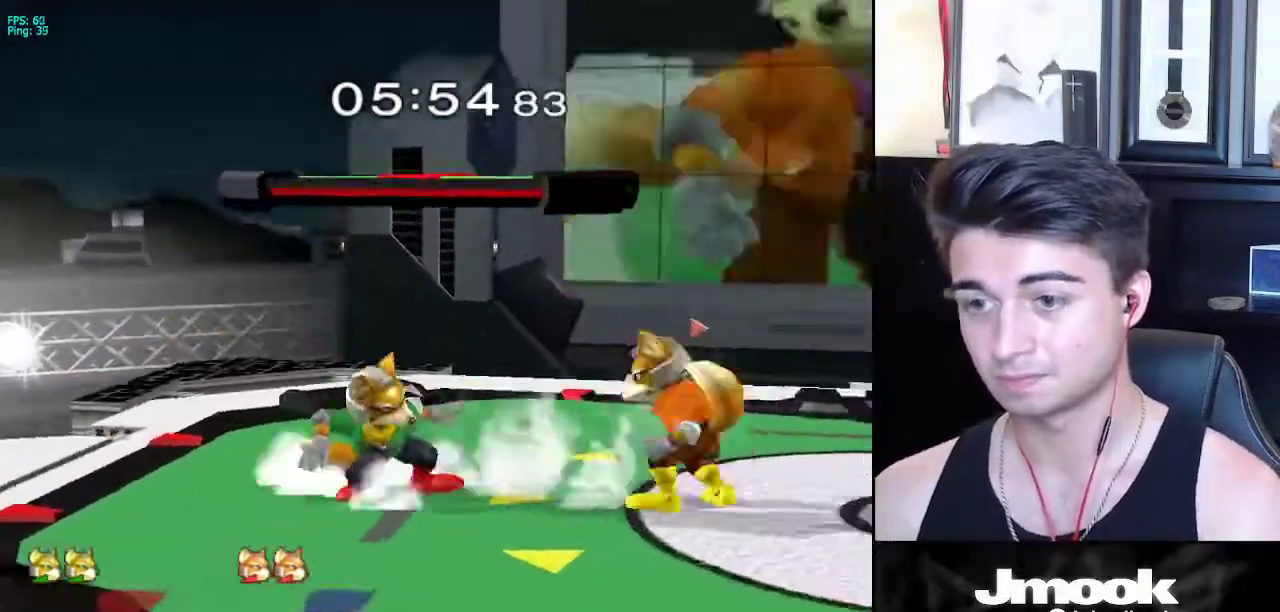
{"buttons": [], "left_stick": "down-right", "right_stick": "center", "events": [[33, "L1", "up"], [100, "left_stick", "left"], [267, "left_stick", "center"], [350, "left_stick", "right"], [400, "A", "down"], [450, "left_stick", "down-right"], [483, "A", "up"]]}
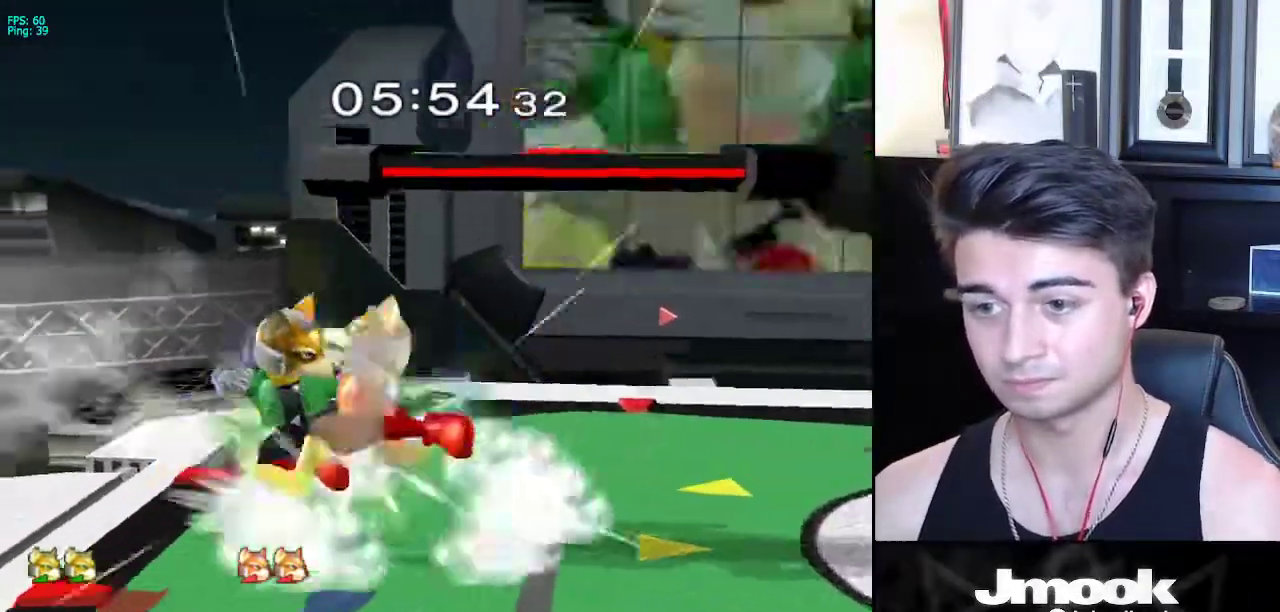
{"buttons": [], "left_stick": "center", "right_stick": "center", "events": [[117, "left_stick", "right"], [283, "left_stick", "center"]]}
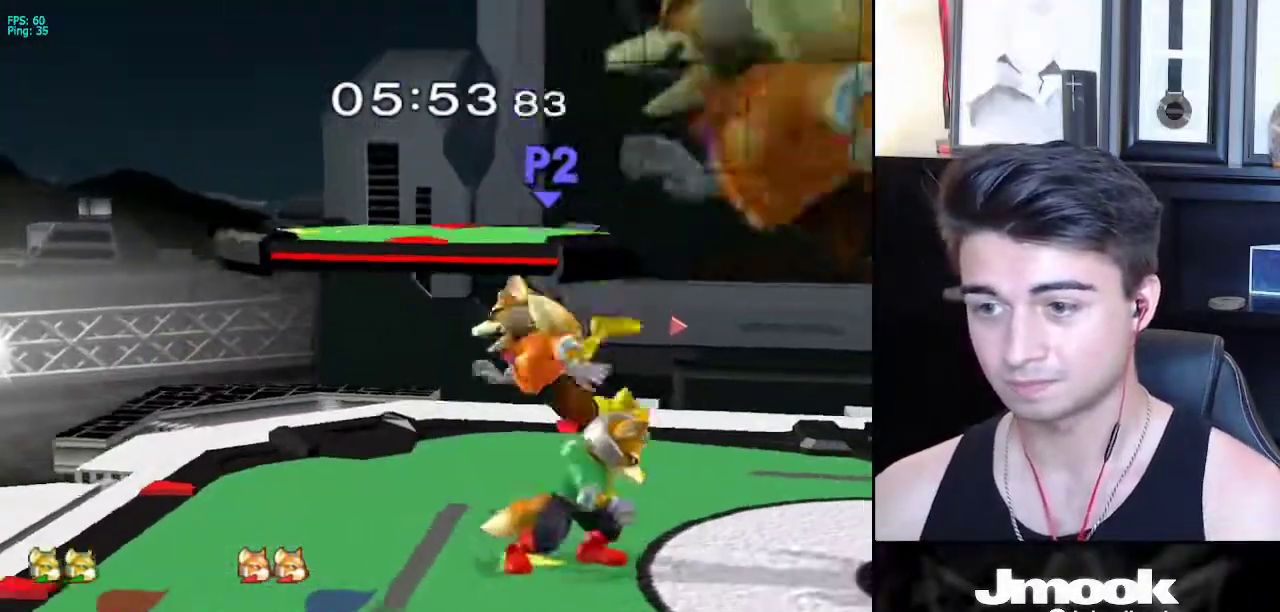
{"buttons": [], "left_stick": "right", "right_stick": "center", "events": [[417, "left_stick", "right"]]}
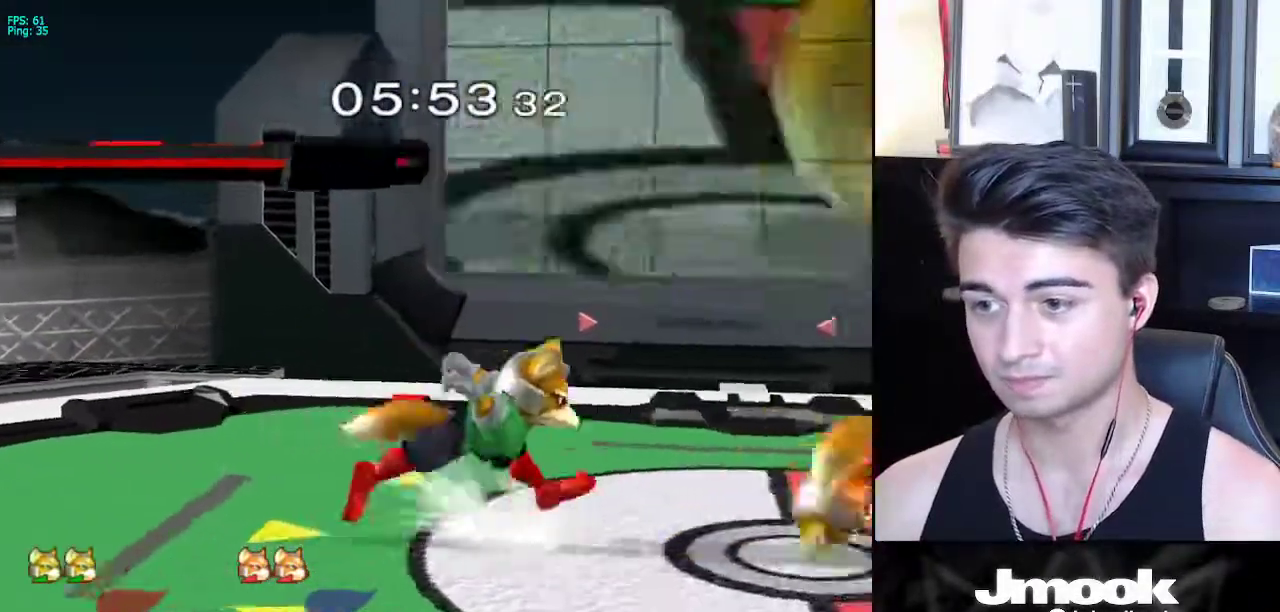
{"buttons": [], "left_stick": "center", "right_stick": "center", "events": [[67, "Y", "down"], [83, "right_stick", "up"], [117, "Y", "up"], [150, "right_stick", "center"], [183, "left_stick", "center"]]}
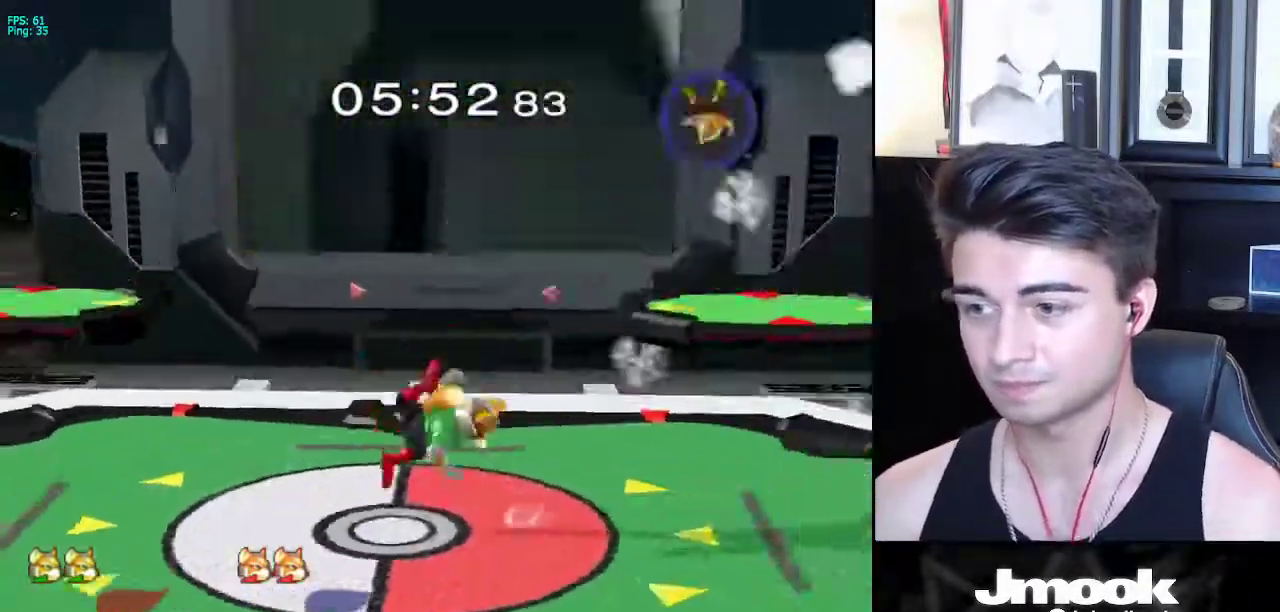
{"buttons": ["X", "R1"], "left_stick": "left", "right_stick": "center", "events": [[400, "left_stick", "left"], [450, "X", "down"], [500, "R1", "down"]]}
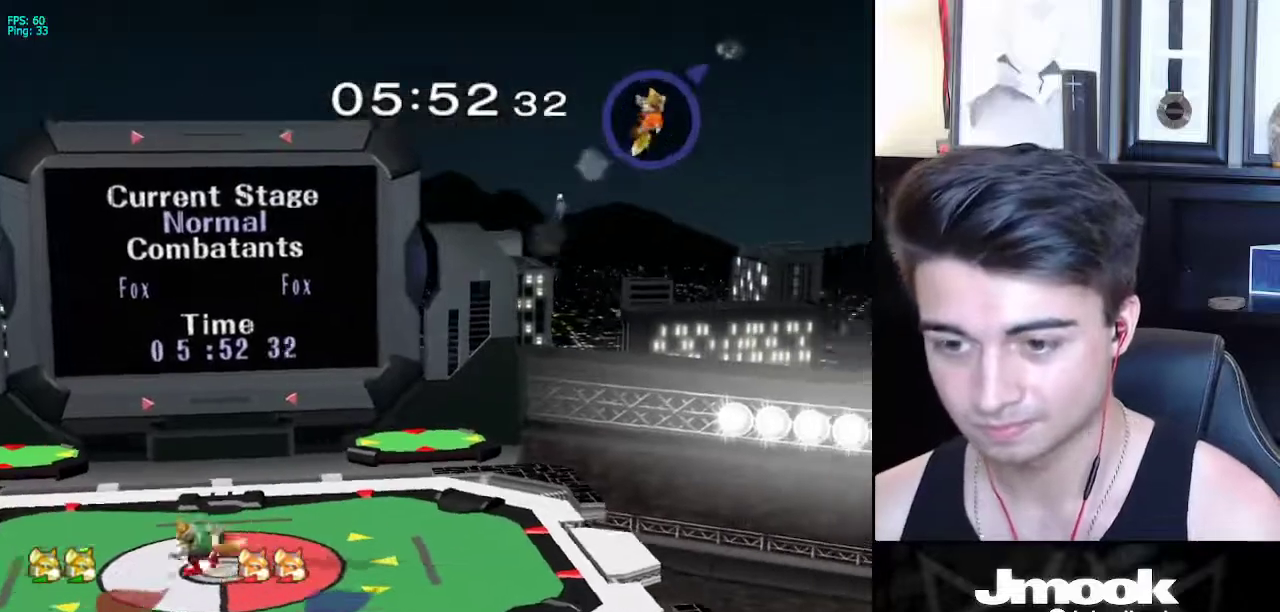
{"buttons": ["X"], "left_stick": "right", "right_stick": "center", "events": [[33, "X", "up"], [83, "left_stick", "center"], [133, "R1", "up"], [183, "left_stick", "left"], [267, "left_stick", "right"], [350, "left_stick", "left"], [433, "left_stick", "right"], [500, "X", "down"]]}
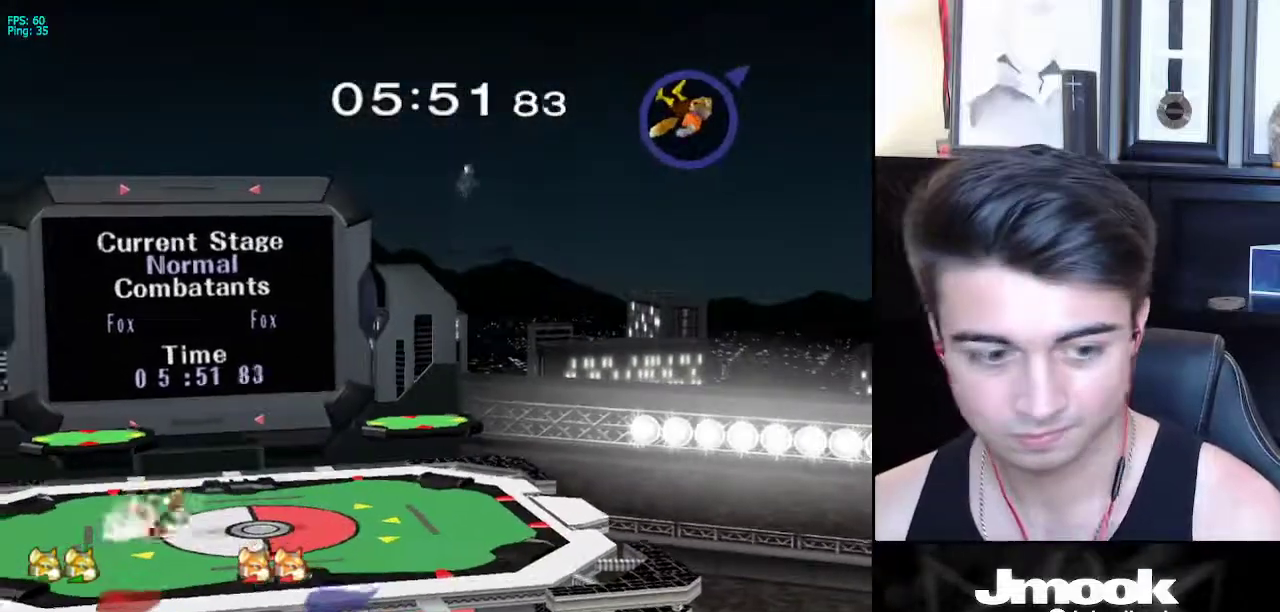
{"buttons": [], "left_stick": "right", "right_stick": "center", "events": [[17, "X", "up"], [67, "left_stick", "center"], [150, "A", "down"], [183, "A", "up"], [200, "left_stick", "down"], [233, "L1", "down"], [317, "left_stick", "center"], [333, "L1", "up"], [417, "left_stick", "right"], [450, "X", "down"], [483, "X", "up"]]}
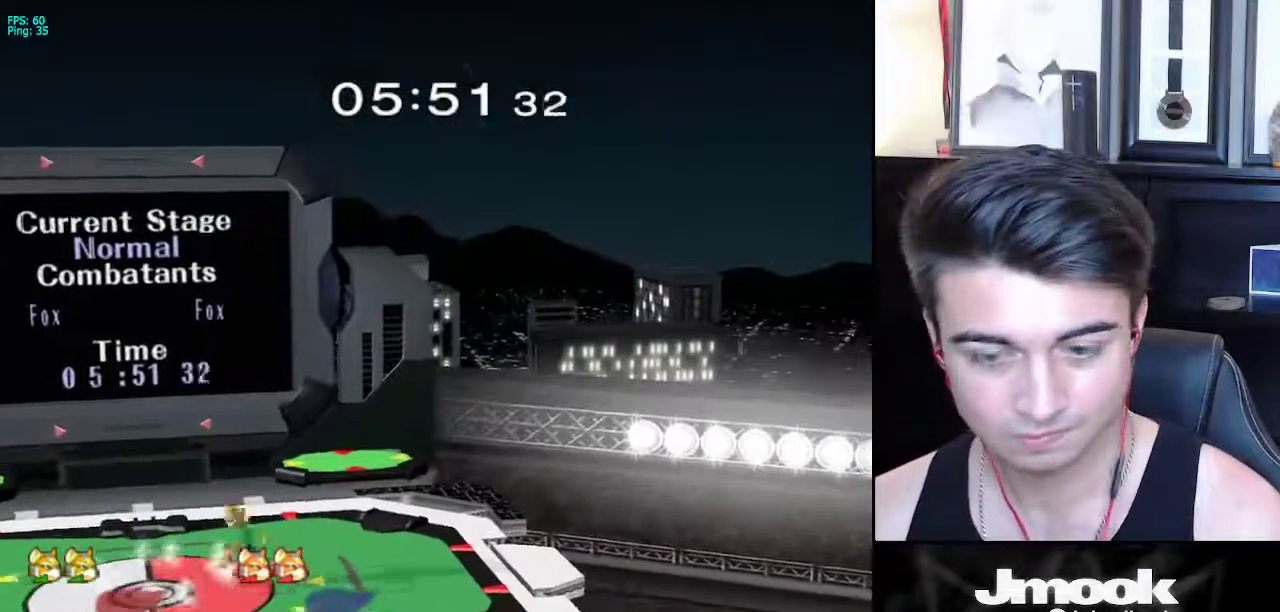
{"buttons": [], "left_stick": "down", "right_stick": "center", "events": [[33, "left_stick", "center"], [33, "right_stick", "down-left"], [83, "right_stick", "center"], [200, "left_stick", "down"], [217, "L1", "down"], [317, "L1", "up"], [433, "B", "down"], [467, "B", "up"]]}